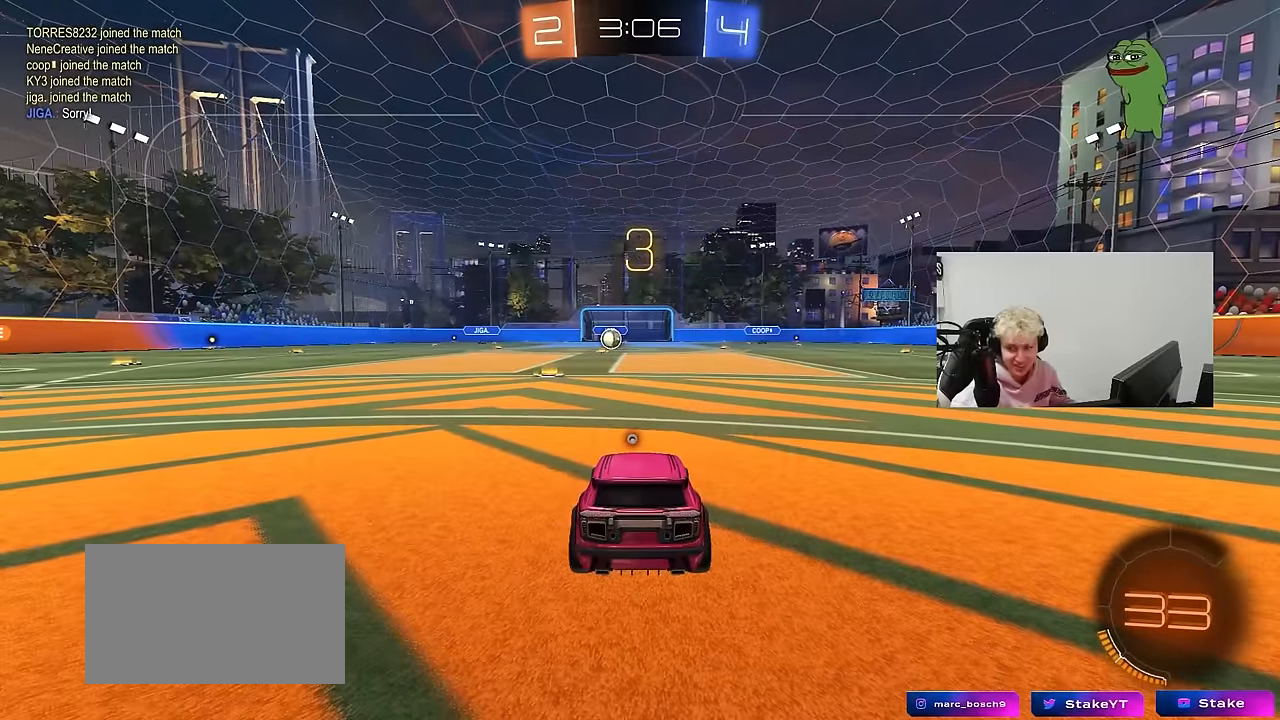
Gameplay with keyboard and mouse; each line is a JSON object with the keys and mouse buttons held at the frame after it. "events" lists presses ("down") and releases ("up") of "1", "2", "3", "4", "5", "a", "alt", "c", "caps_lock", "ctrl", "d", "e", "f", "g", "q", "r", "s", "shift", "space", "t", "tab", "v", "w", "x", "z", "mouse_left", "mouse_wheel" and "mouse_right" between this image and that frame as [ms after this image, input, new state], when the widget could be followed in between. "mouse_left", "mouse_wheel", "mouse_right" = the "left", "wheel", "right" buttons of the "mouse" list. No other keys are recorded. "wheel" means that the mouse wheel is clicked or scrolled. "mouse_move" is the direction in which the mouse moves at that frame (one of eight, or "still"), when it could be read.
{"keys": [], "mouse": [], "mouse_move": "still", "events": []}
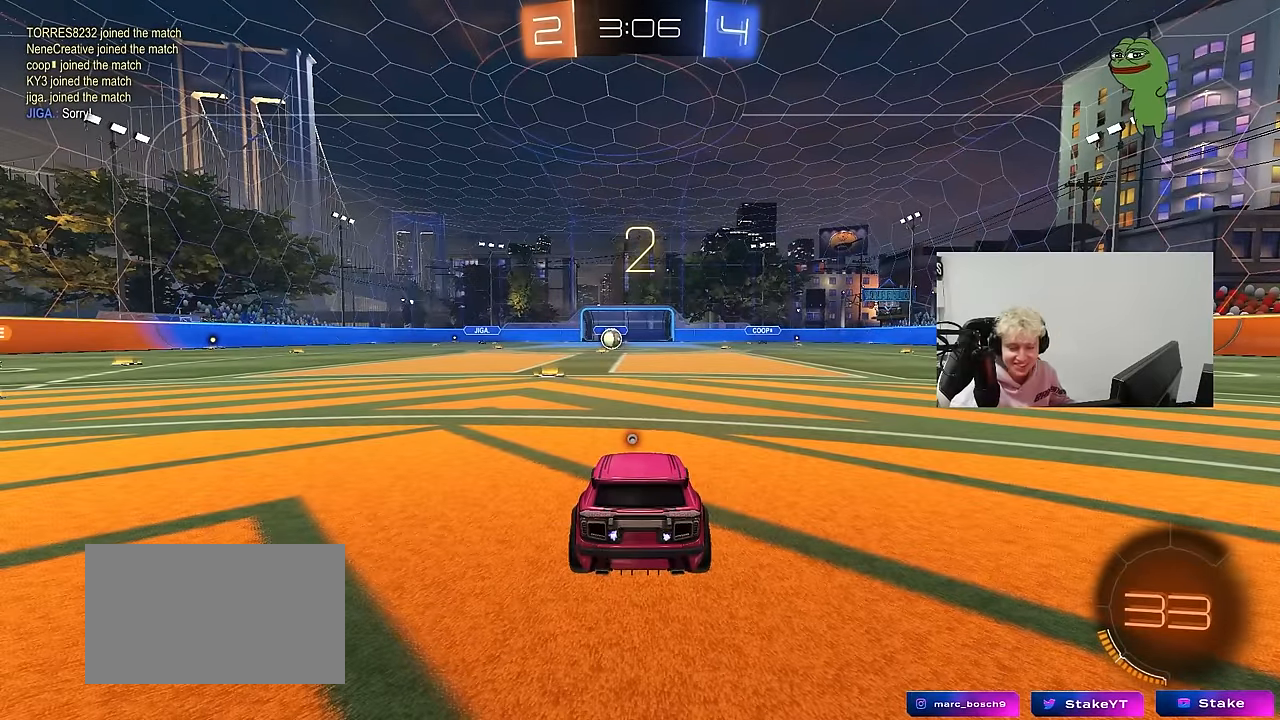
{"keys": ["x"], "mouse": [], "mouse_move": "still", "events": [[334, "x", "down"]]}
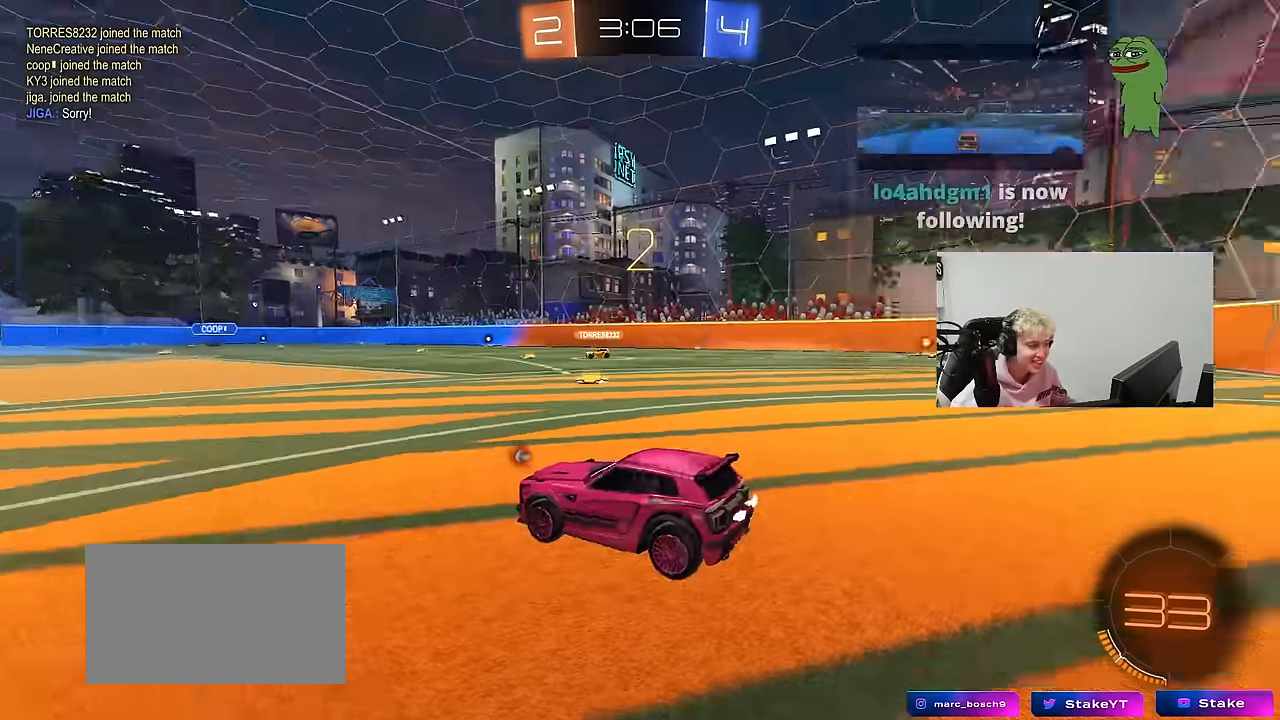
{"keys": ["tab"], "mouse": [], "mouse_move": "left", "events": [[17, "x", "up"], [166, "space", "down"], [250, "space", "up"], [400, "tab", "down"]]}
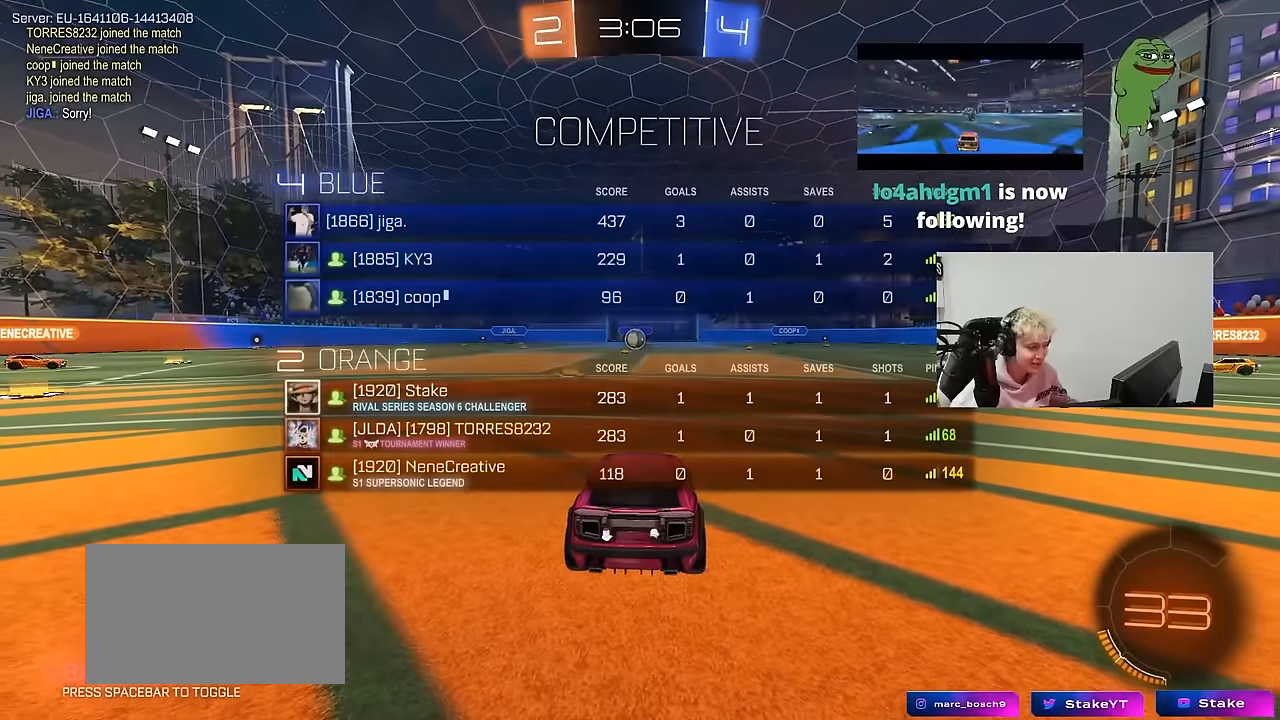
{"keys": ["w"], "mouse": [], "mouse_move": "right", "events": [[83, "w", "down"], [133, "tab", "up"]]}
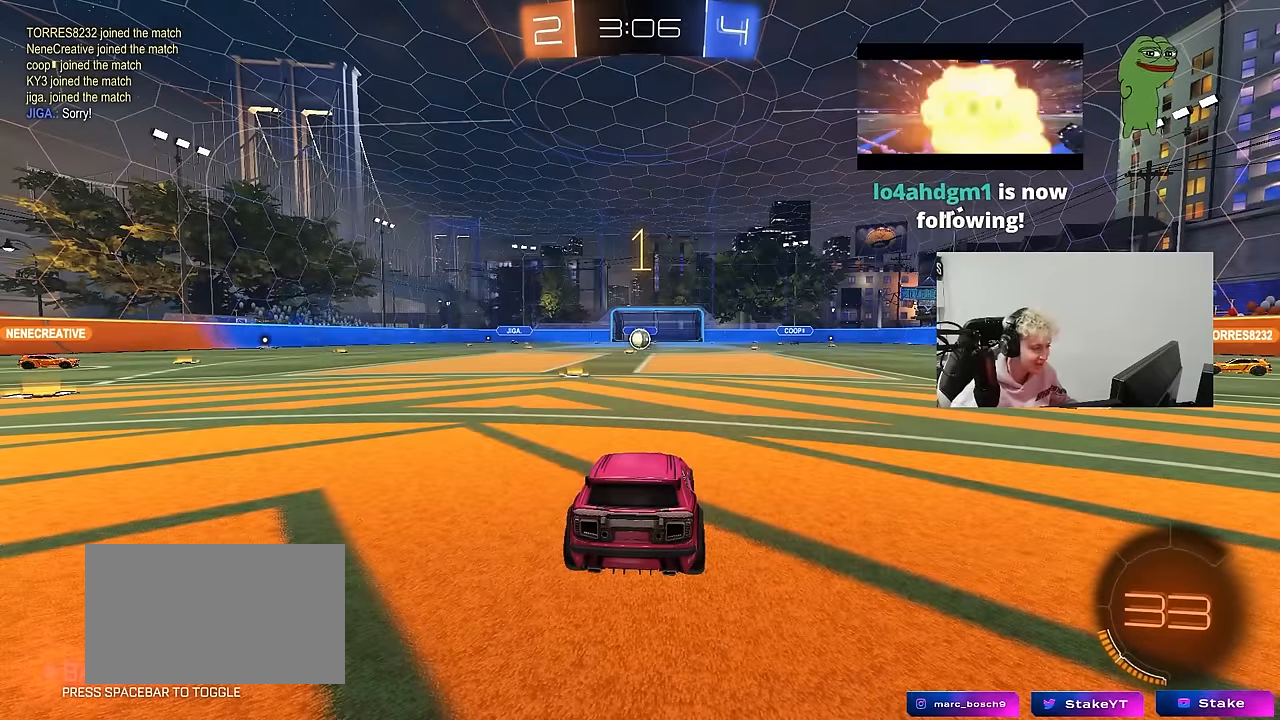
{"keys": ["w"], "mouse": ["left"], "mouse_move": "still", "events": [[250, "mouse_left", "down"]]}
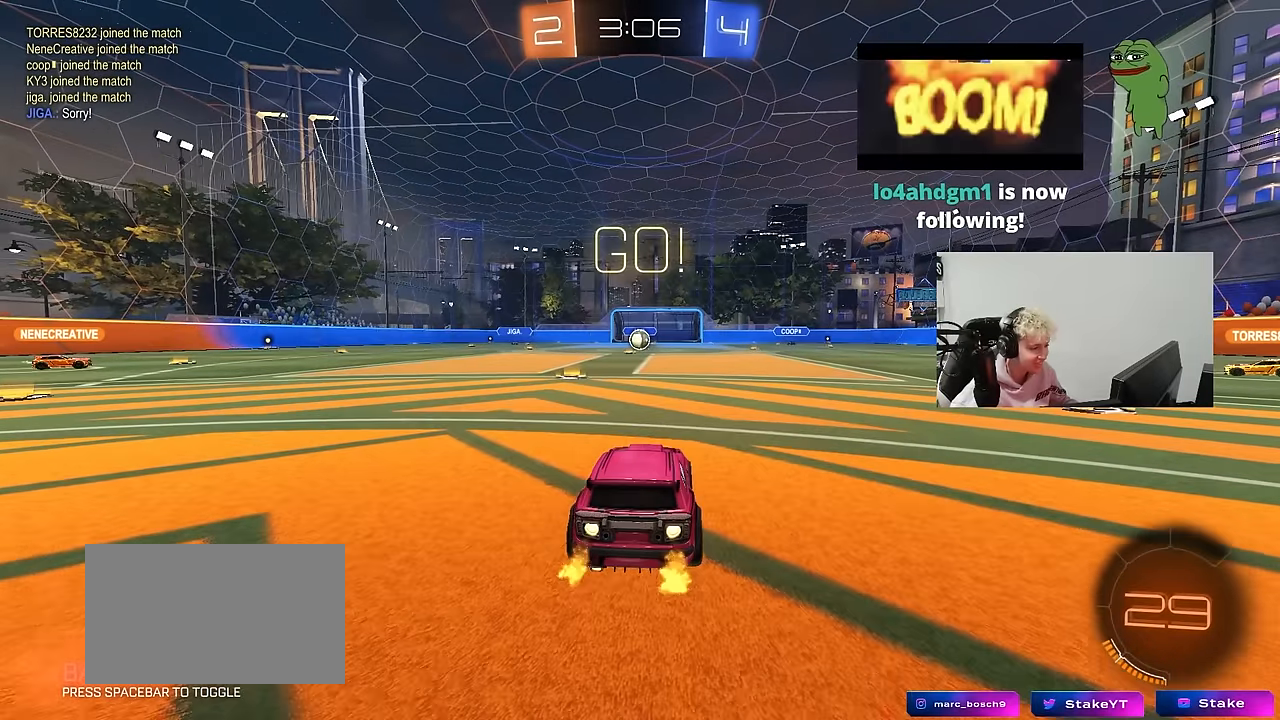
{"keys": ["a", "s", "shift"], "mouse": [], "mouse_move": "down-right", "events": [[66, "d", "down"], [116, "mouse_right", "down"], [166, "d", "up"], [200, "a", "down"], [200, "mouse_left", "up"], [200, "mouse_right", "up"], [200, "shift", "down"], [250, "mouse_right", "down"], [300, "s", "down"], [300, "w", "up"], [400, "mouse_right", "up"]]}
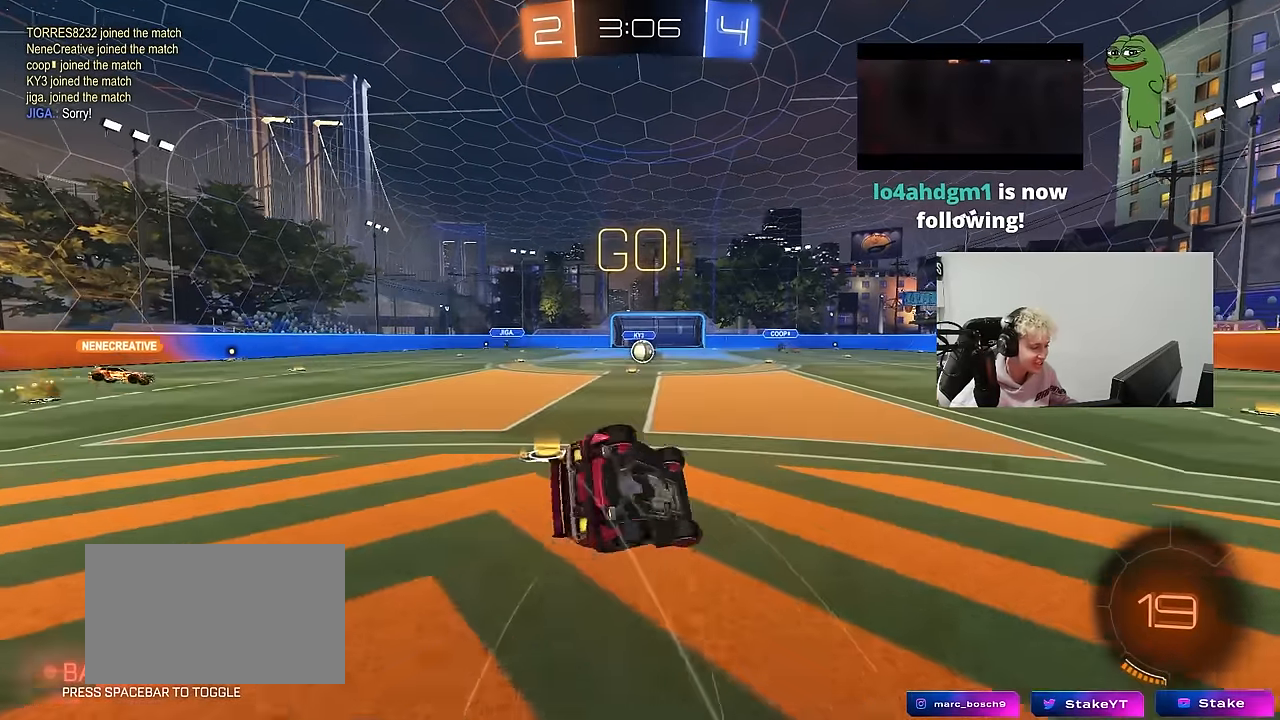
{"keys": ["a", "s", "shift"], "mouse": [], "mouse_move": "up-left", "events": [[83, "mouse_left", "down"], [183, "s", "up"], [316, "mouse_left", "up"], [316, "s", "down"]]}
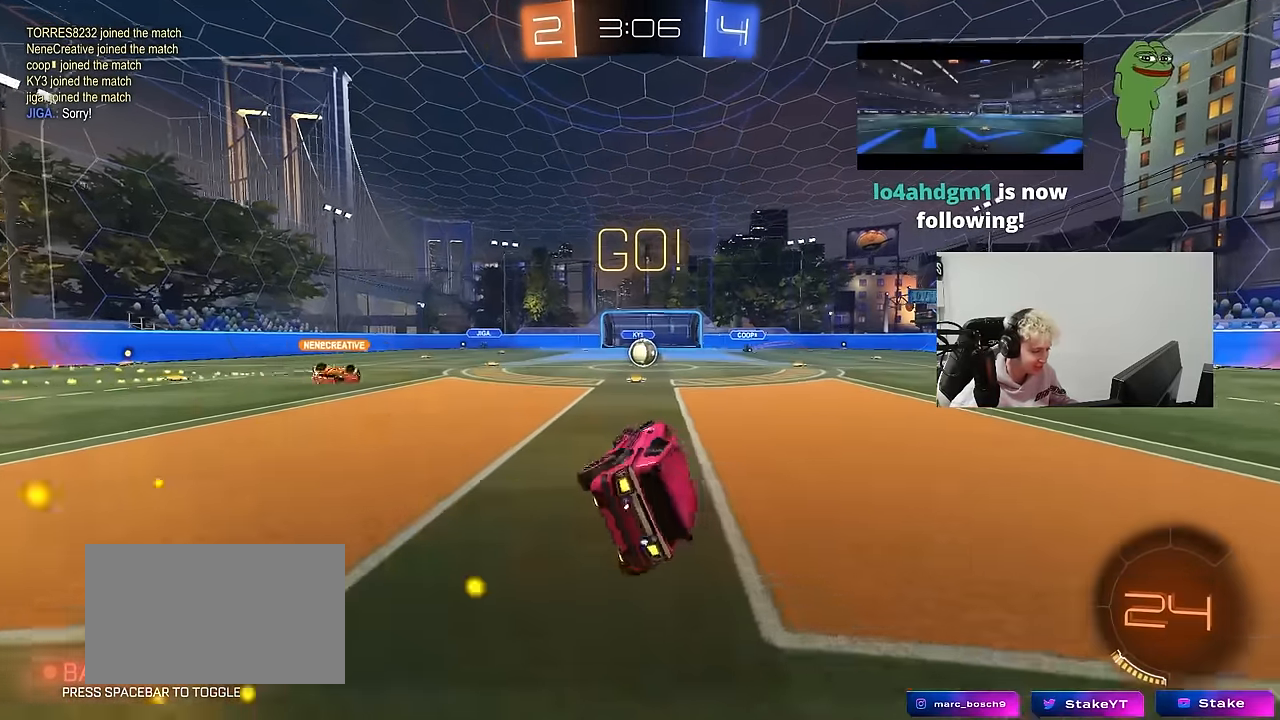
{"keys": ["d", "w"], "mouse": [], "mouse_move": "still", "events": [[50, "a", "up"], [50, "s", "up"], [50, "shift", "up"], [283, "a", "down"], [283, "w", "down"], [333, "a", "up"], [433, "d", "down"]]}
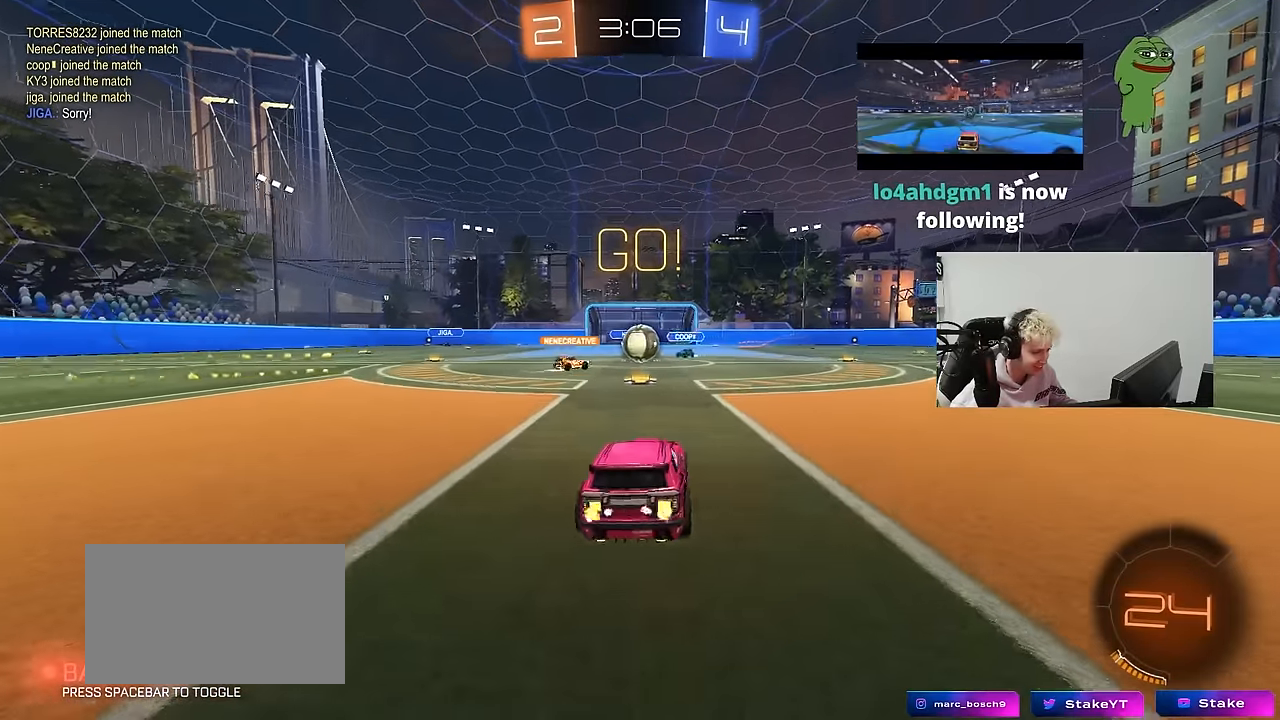
{"keys": ["a", "w"], "mouse": ["left"], "mouse_move": "still", "events": [[16, "d", "up"], [166, "a", "down"], [216, "a", "up"], [250, "a", "down"], [350, "mouse_left", "down"], [400, "d", "down"], [450, "d", "up"]]}
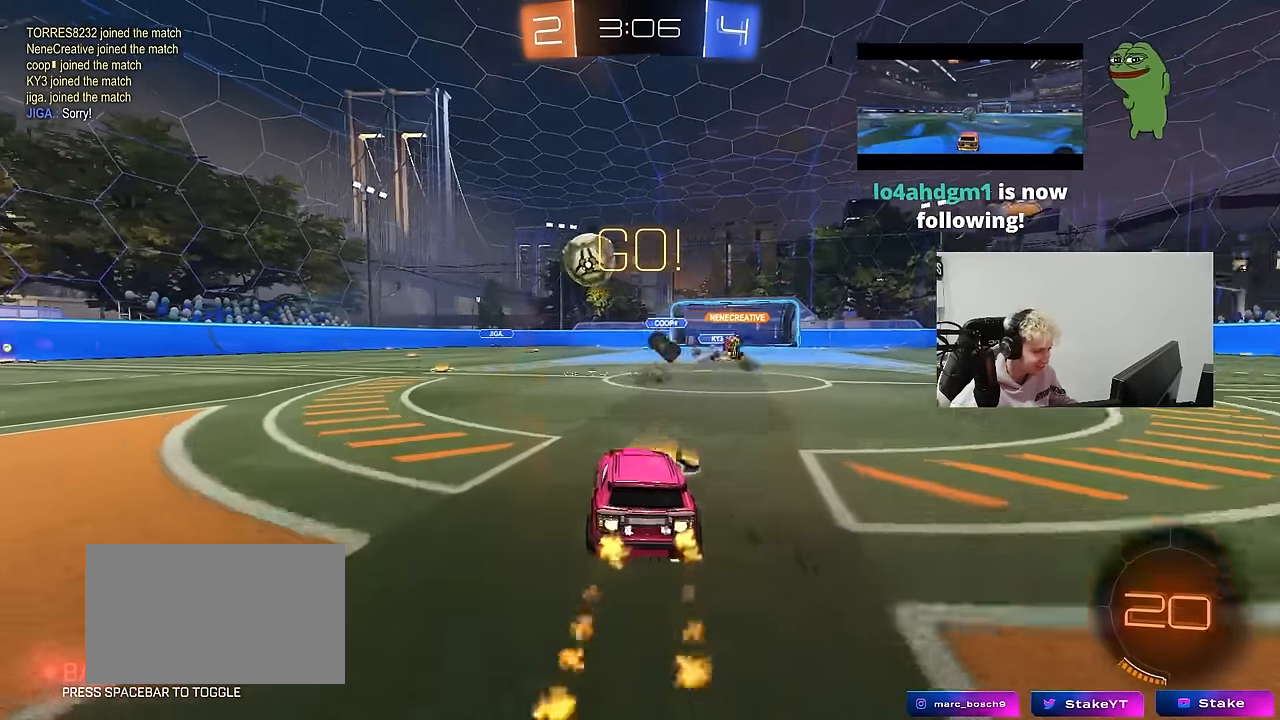
{"keys": ["a", "shift", "space", "w"], "mouse": ["left", "right"], "mouse_move": "down-left", "events": [[33, "shift", "down"], [133, "shift", "up"], [316, "a", "up"], [366, "mouse_right", "down"], [416, "space", "down"], [466, "a", "down"], [466, "mouse_right", "up"], [466, "shift", "down"], [500, "mouse_right", "down"]]}
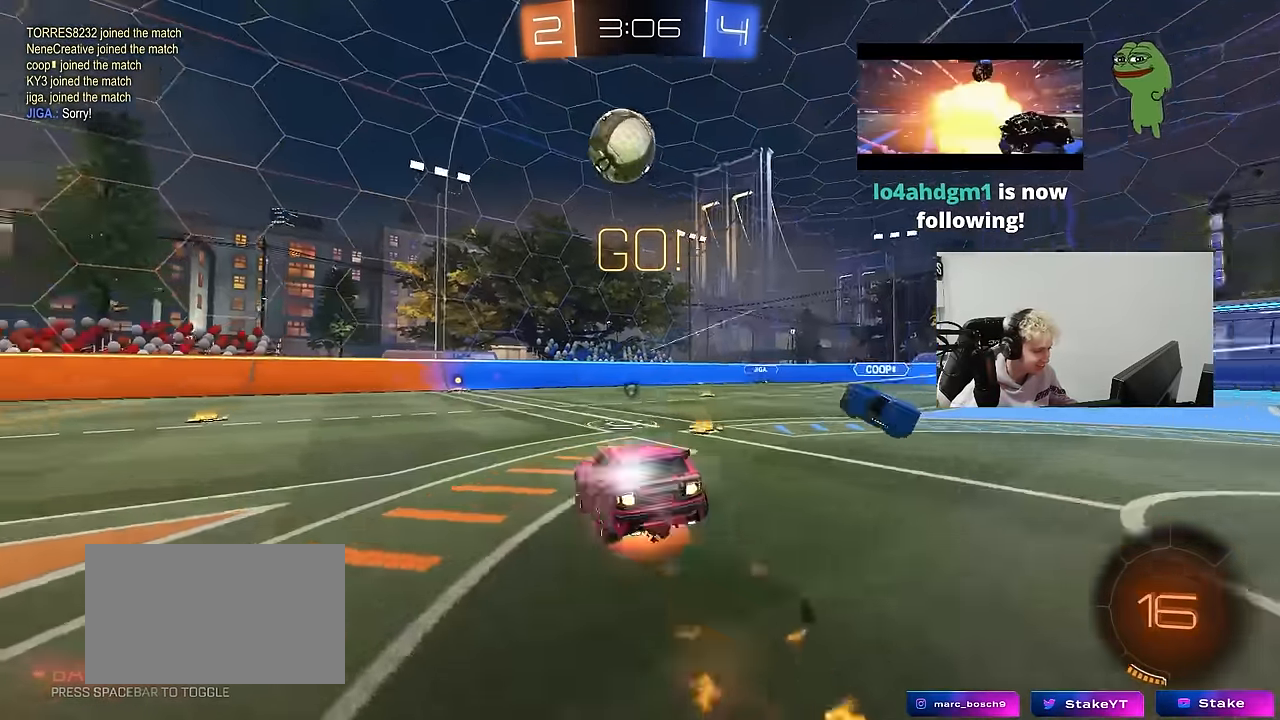
{"keys": ["a", "shift"], "mouse": [], "mouse_move": "still", "events": [[50, "s", "down"], [100, "space", "up"], [100, "w", "up"], [150, "mouse_right", "up"], [433, "mouse_left", "up"], [483, "s", "up"]]}
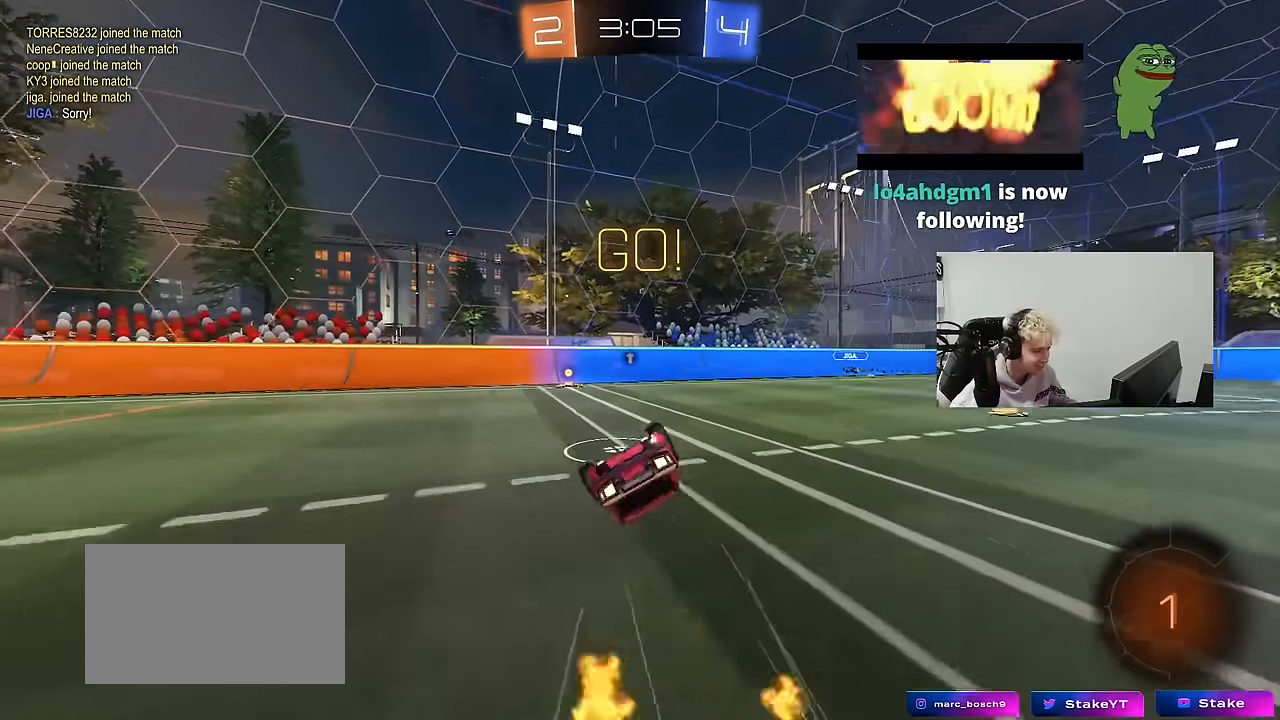
{"keys": ["space"], "mouse": ["left"], "mouse_move": "still", "events": [[116, "s", "down"], [250, "s", "up"], [300, "shift", "up"], [350, "a", "up"], [450, "mouse_left", "down"], [450, "space", "down"]]}
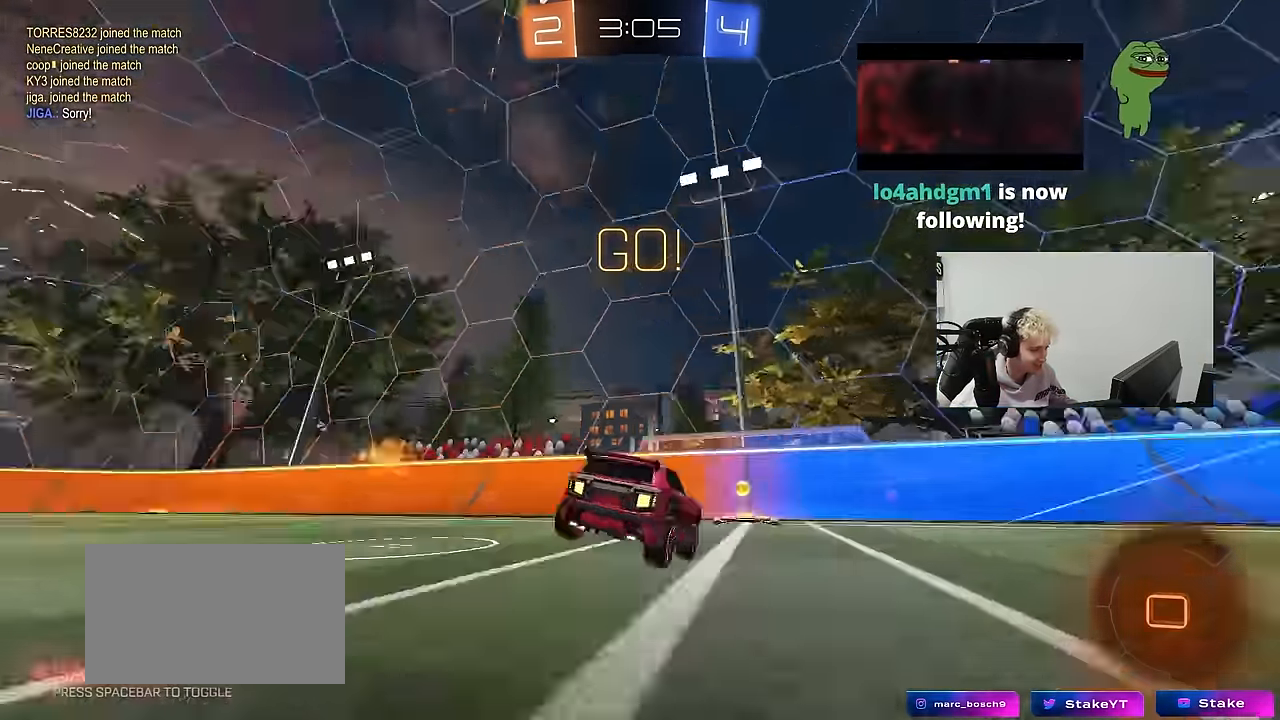
{"keys": ["a", "w"], "mouse": ["left"], "mouse_move": "still", "events": [[33, "w", "down"], [83, "d", "down"], [133, "space", "up"], [183, "d", "up"], [216, "a", "down"], [266, "mouse_left", "up"], [416, "mouse_left", "down"]]}
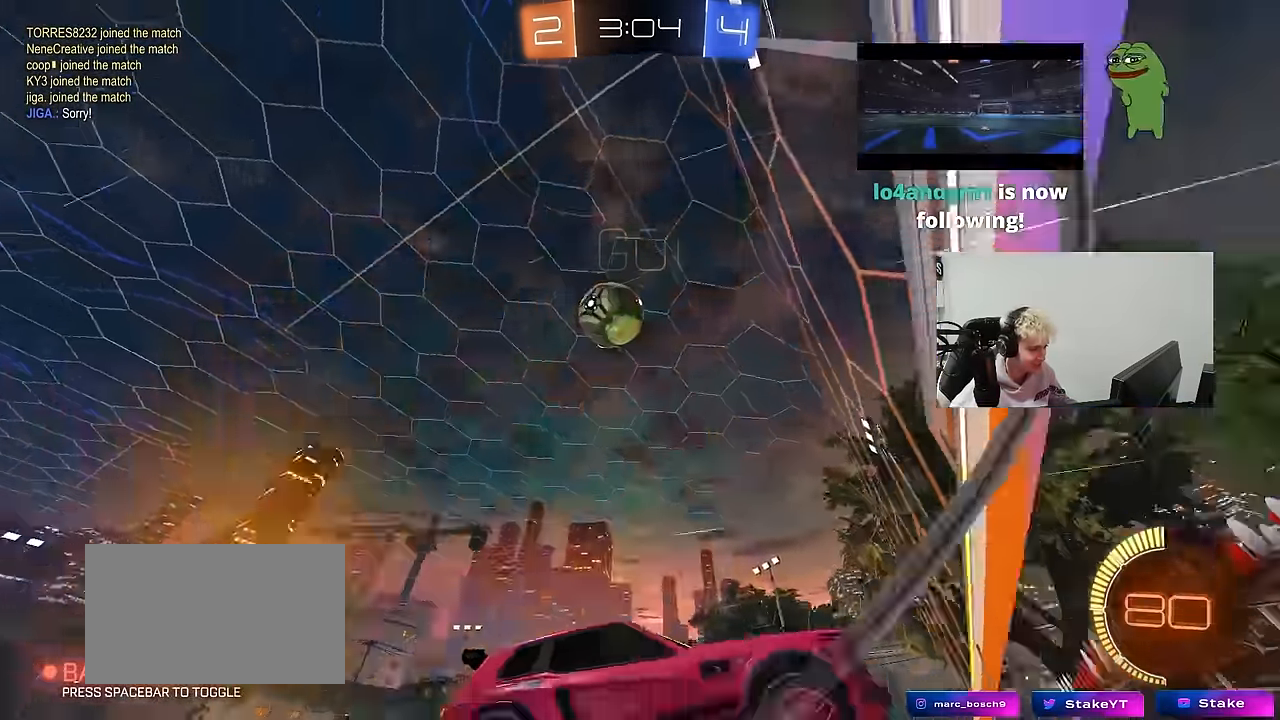
{"keys": ["a", "w"], "mouse": [], "mouse_move": "still", "events": [[50, "shift", "down"], [100, "mouse_left", "up"], [200, "shift", "up"]]}
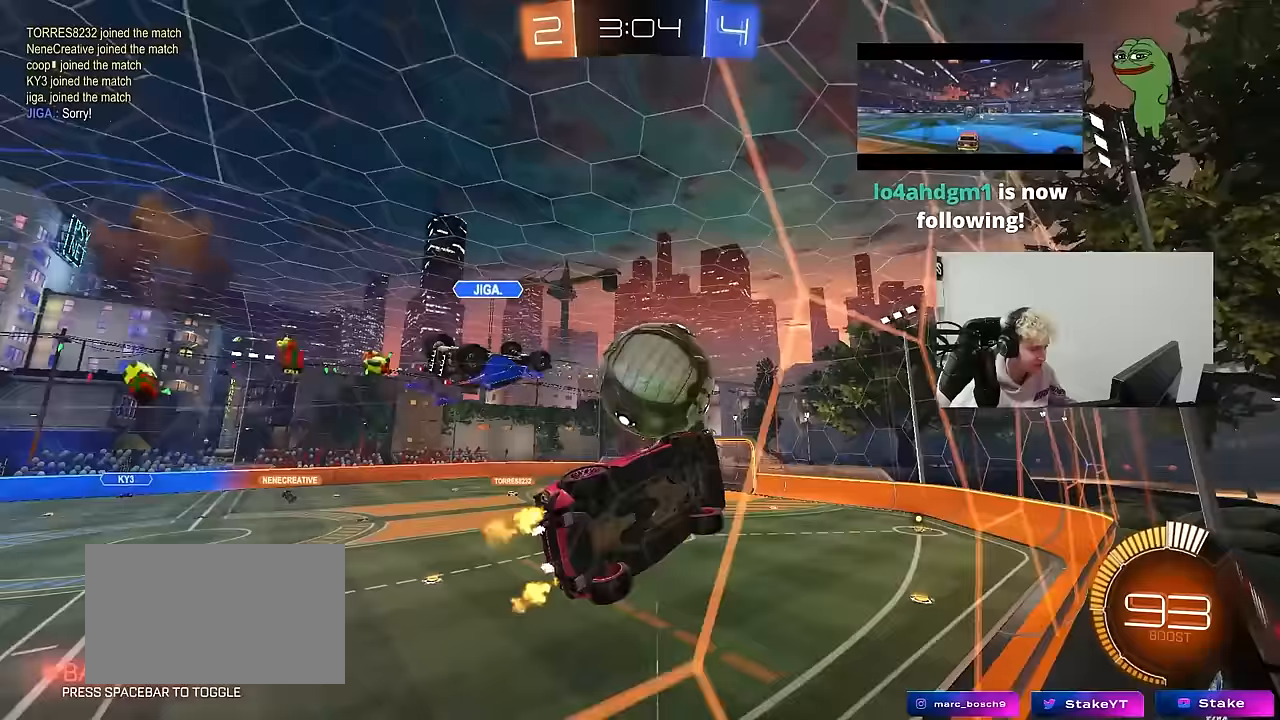
{"keys": ["d", "w"], "mouse": ["left"], "mouse_move": "still", "events": [[450, "a", "up"], [450, "mouse_left", "down"], [500, "d", "down"]]}
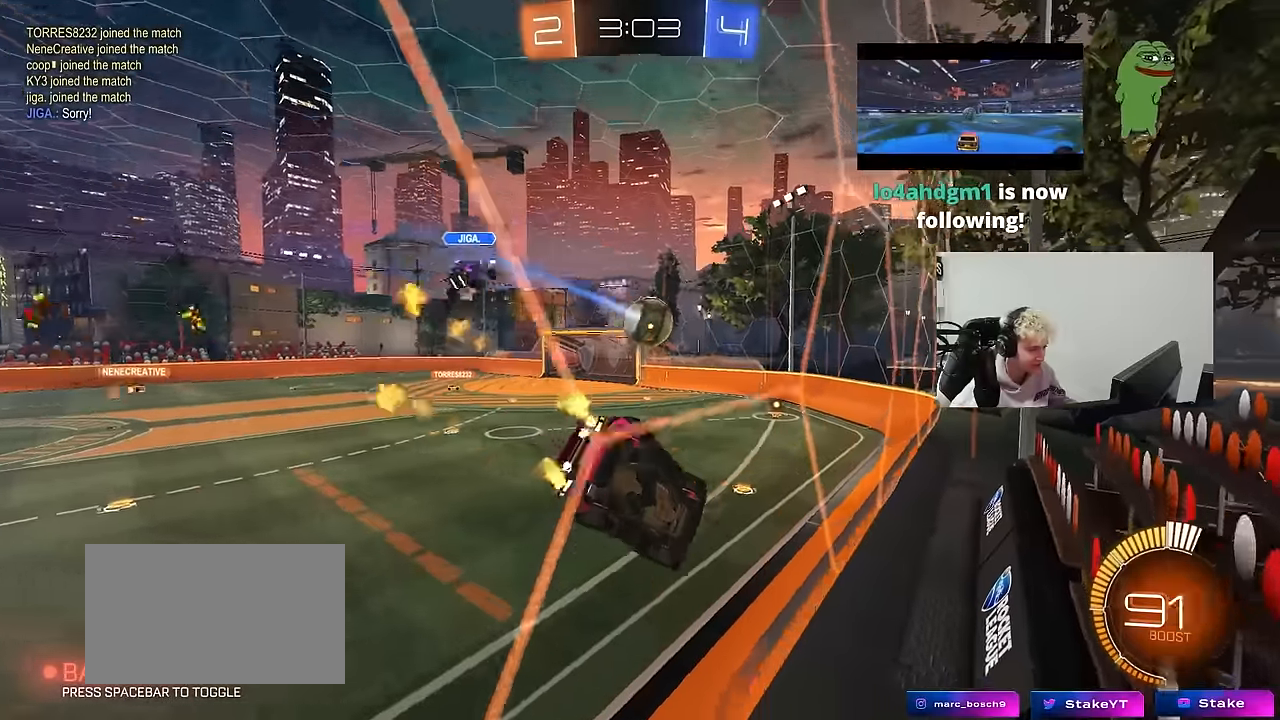
{"keys": ["w"], "mouse": [], "mouse_move": "still", "events": [[133, "d", "up"], [217, "a", "down"], [217, "mouse_left", "up"], [367, "a", "up"]]}
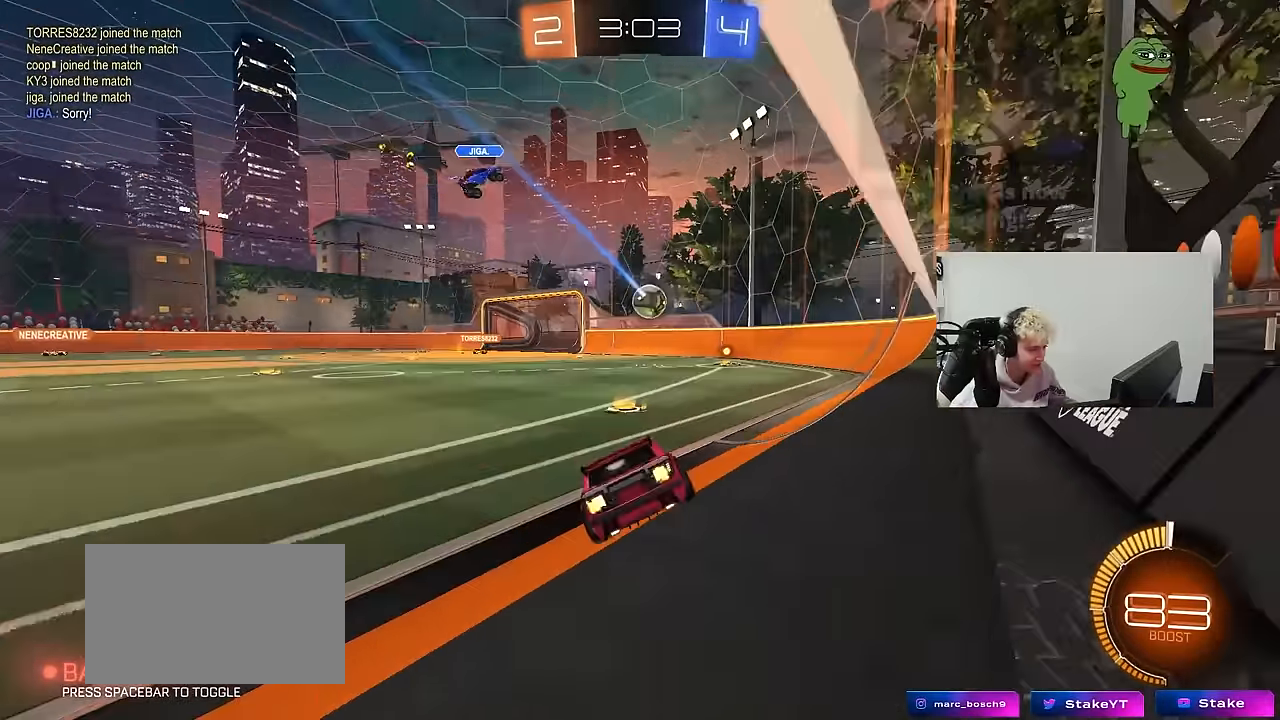
{"keys": ["w"], "mouse": [], "mouse_move": "still", "events": [[100, "a", "down"], [233, "a", "up"], [333, "mouse_left", "down"], [467, "mouse_left", "up"]]}
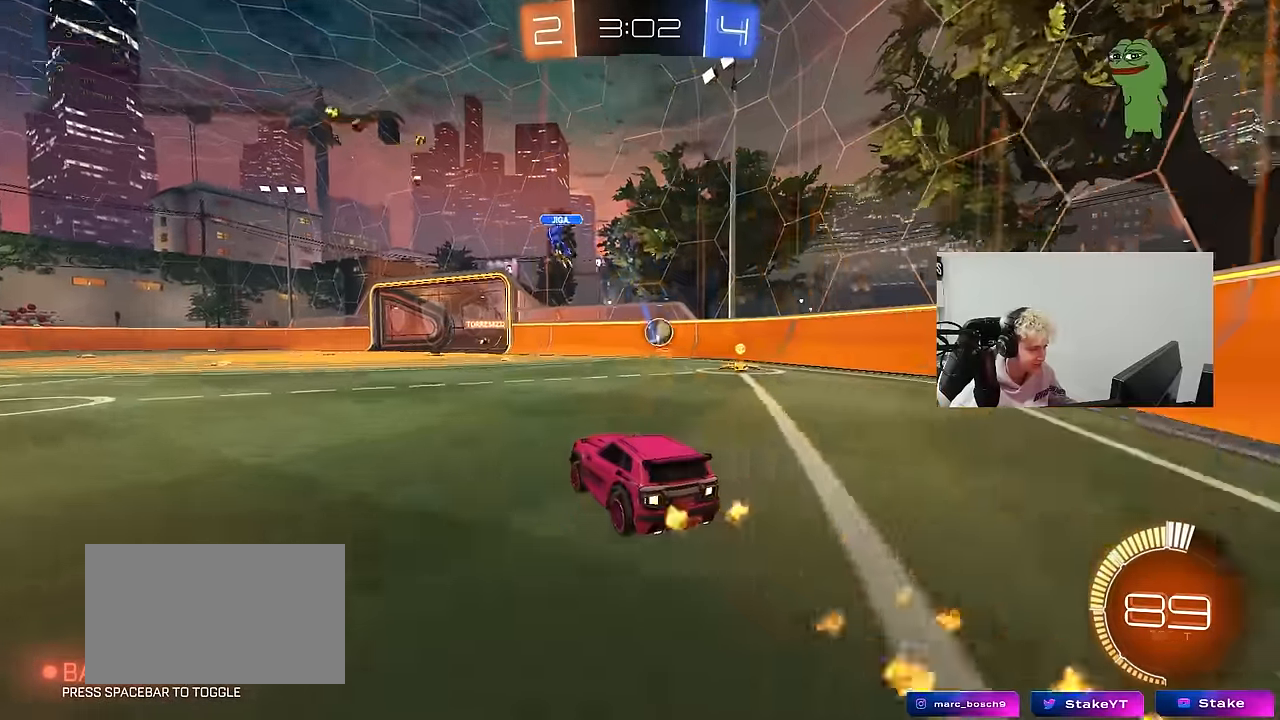
{"keys": ["w"], "mouse": [], "mouse_move": "still", "events": [[167, "d", "down"], [217, "d", "up"]]}
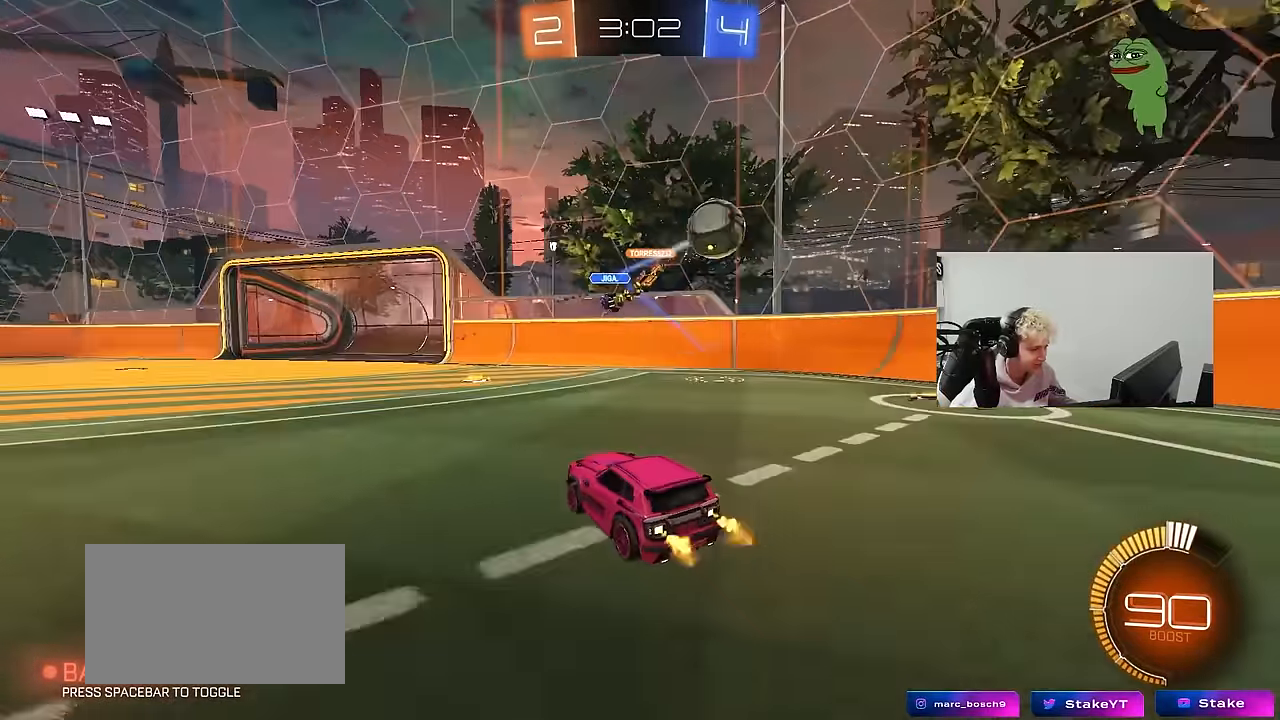
{"keys": ["d", "w"], "mouse": [], "mouse_move": "still", "events": [[133, "d", "down"], [217, "d", "up"], [267, "a", "down"], [367, "a", "up"], [417, "d", "down"]]}
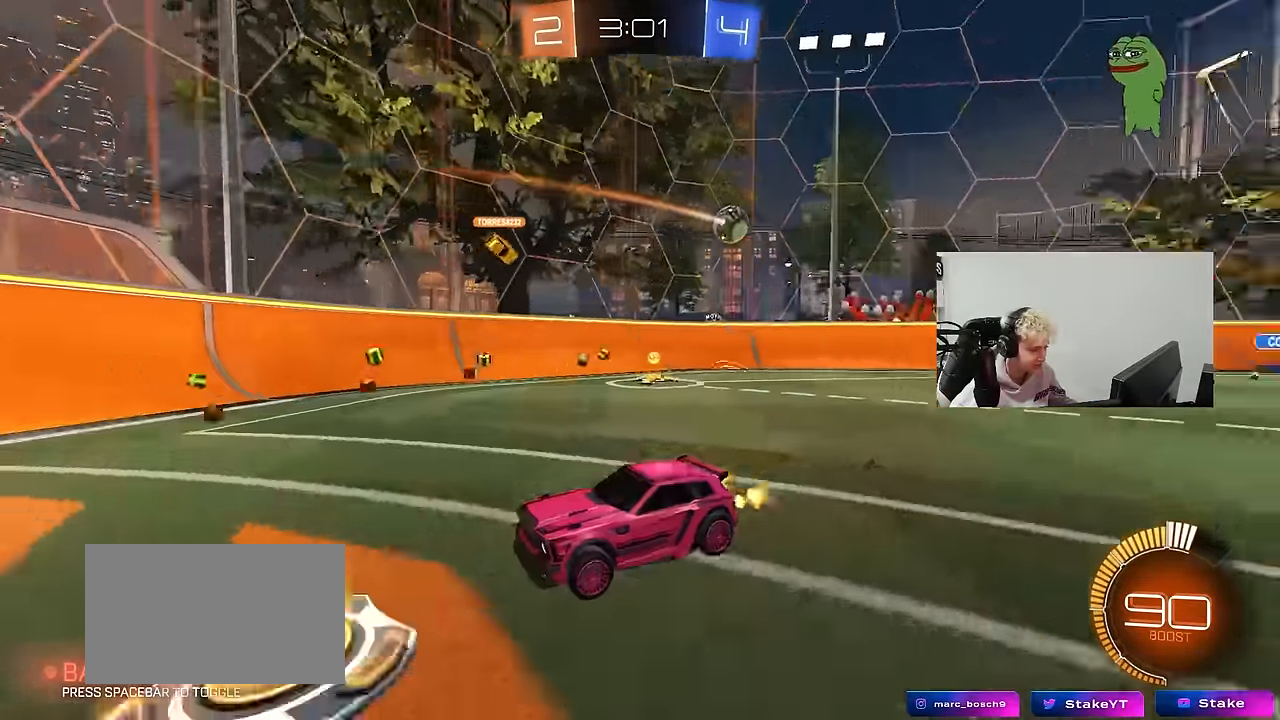
{"keys": ["a", "s"], "mouse": [], "mouse_move": "still", "events": [[50, "shift", "down"], [150, "d", "up"], [150, "shift", "up"], [150, "w", "up"], [233, "s", "down"], [333, "a", "down"]]}
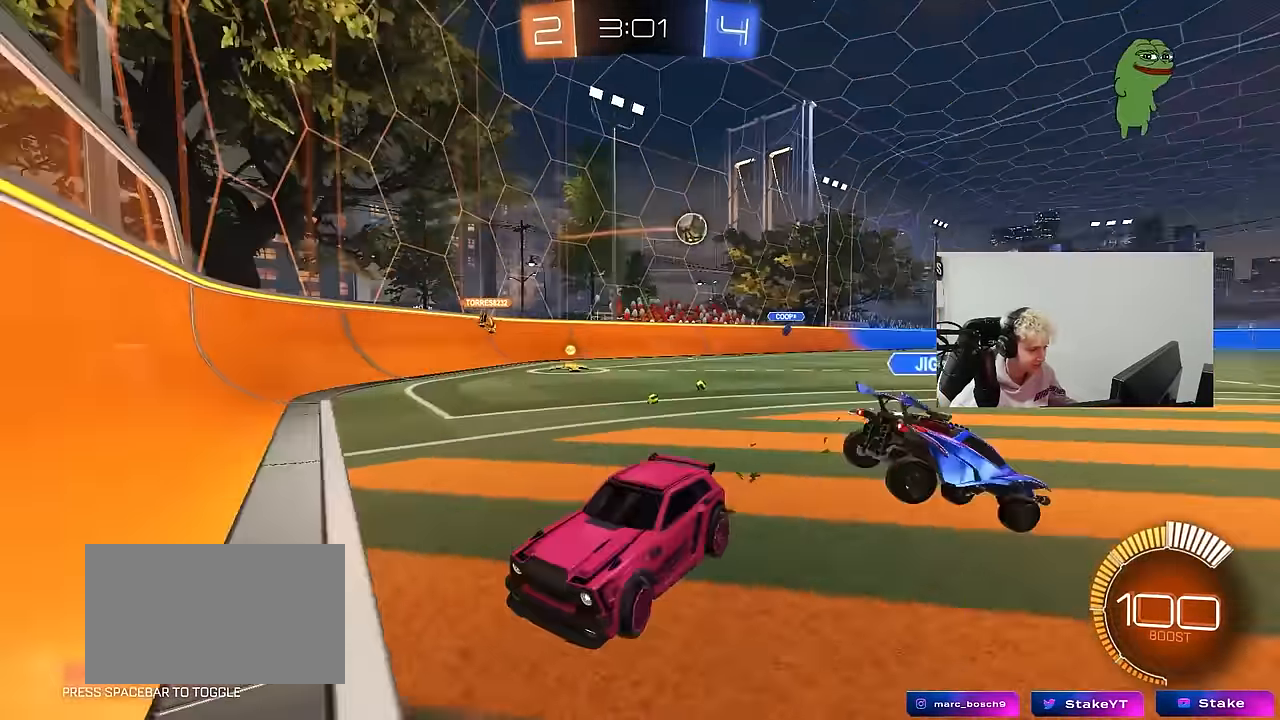
{"keys": ["a"], "mouse": [], "mouse_move": "still", "events": [[17, "s", "up"], [67, "shift", "down"], [167, "w", "down"], [250, "shift", "up"], [483, "w", "up"]]}
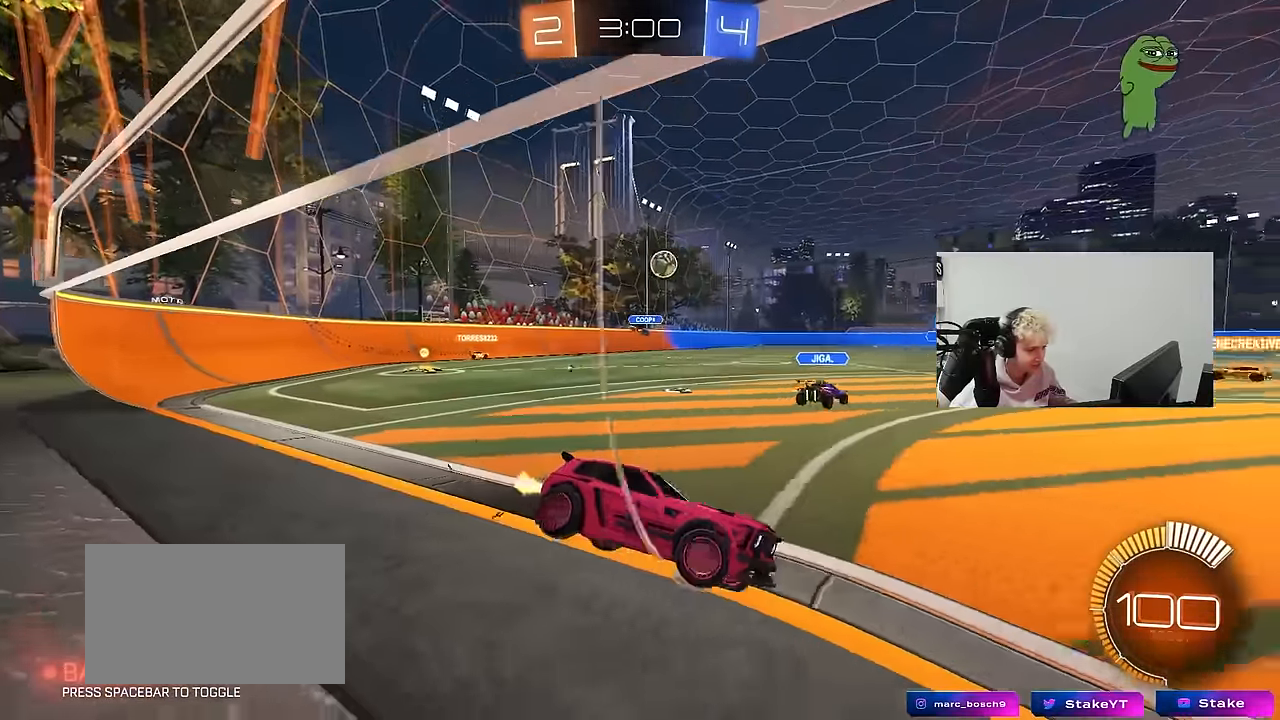
{"keys": ["w"], "mouse": ["left"], "mouse_move": "still", "events": [[83, "s", "down"], [133, "a", "up"], [133, "d", "down"], [217, "s", "up"], [267, "d", "up"], [367, "w", "down"], [467, "mouse_left", "down"]]}
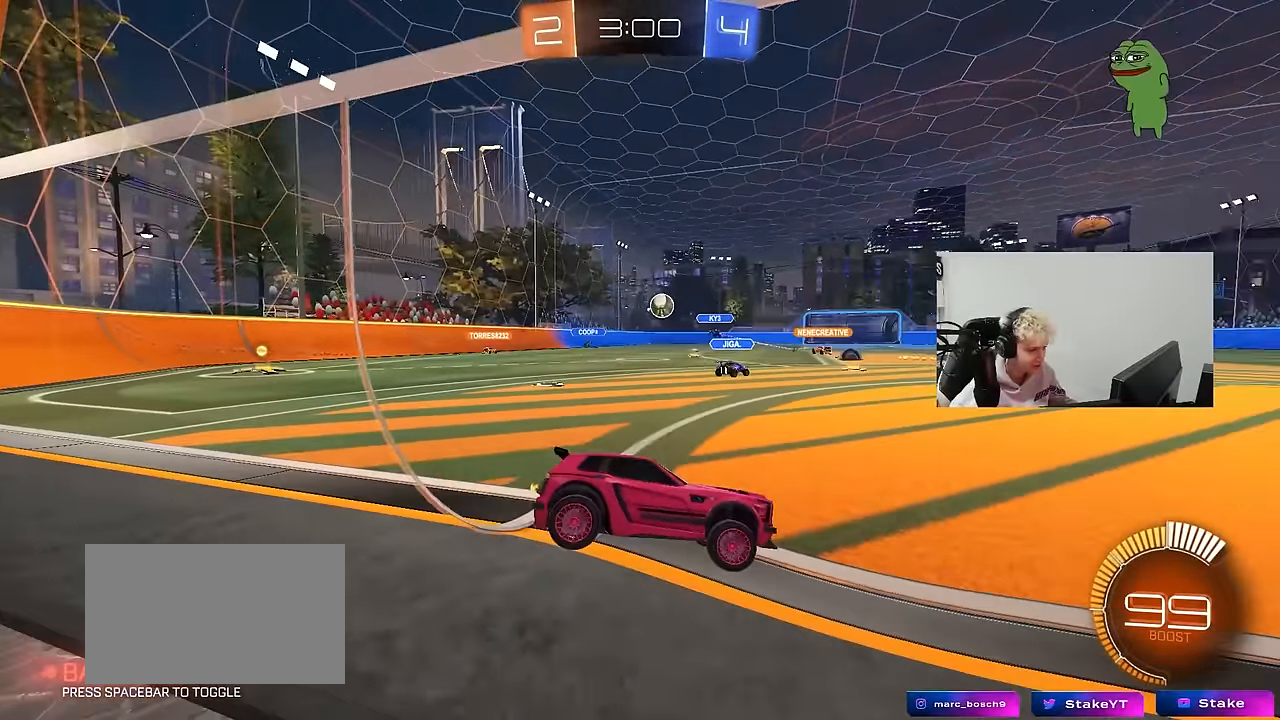
{"keys": ["a"], "mouse": [], "mouse_move": "still", "events": [[150, "d", "down"], [200, "mouse_left", "up"], [283, "d", "up"], [433, "w", "up"], [467, "a", "down"]]}
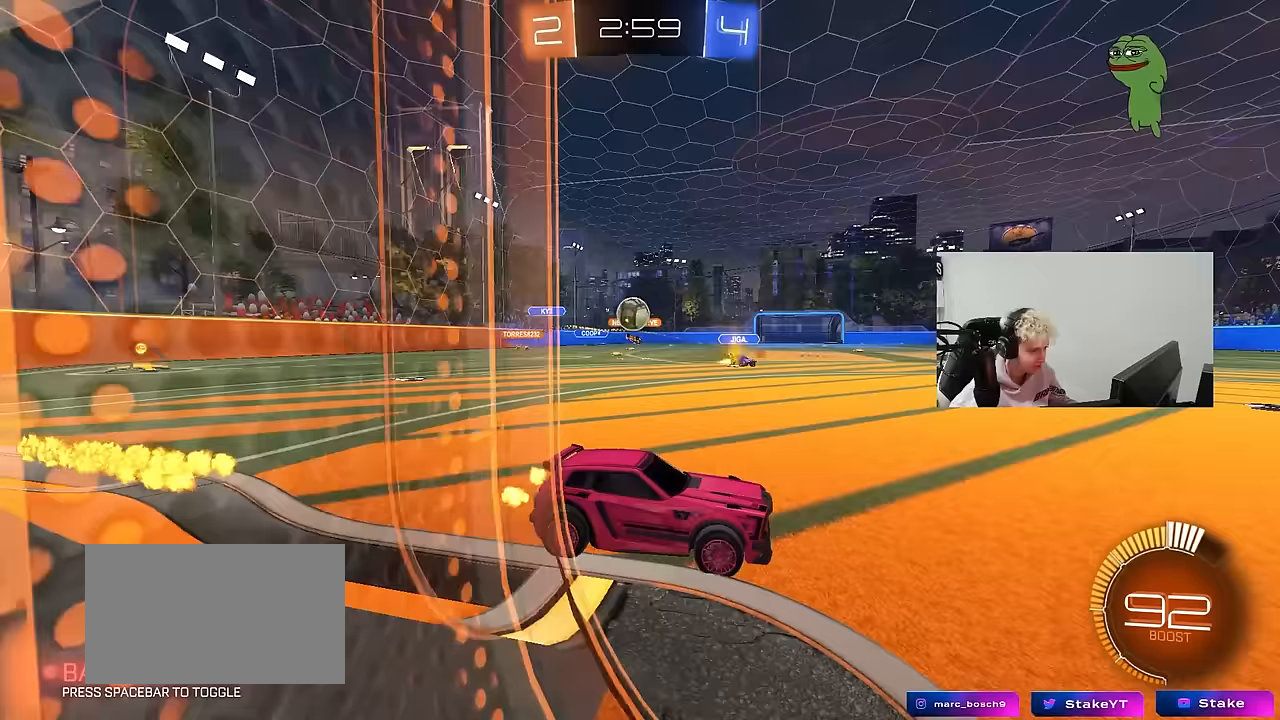
{"keys": ["d"], "mouse": [], "mouse_move": "still", "events": [[17, "s", "down"], [217, "s", "up"], [350, "w", "down"], [400, "a", "up"], [450, "d", "down"], [450, "w", "up"]]}
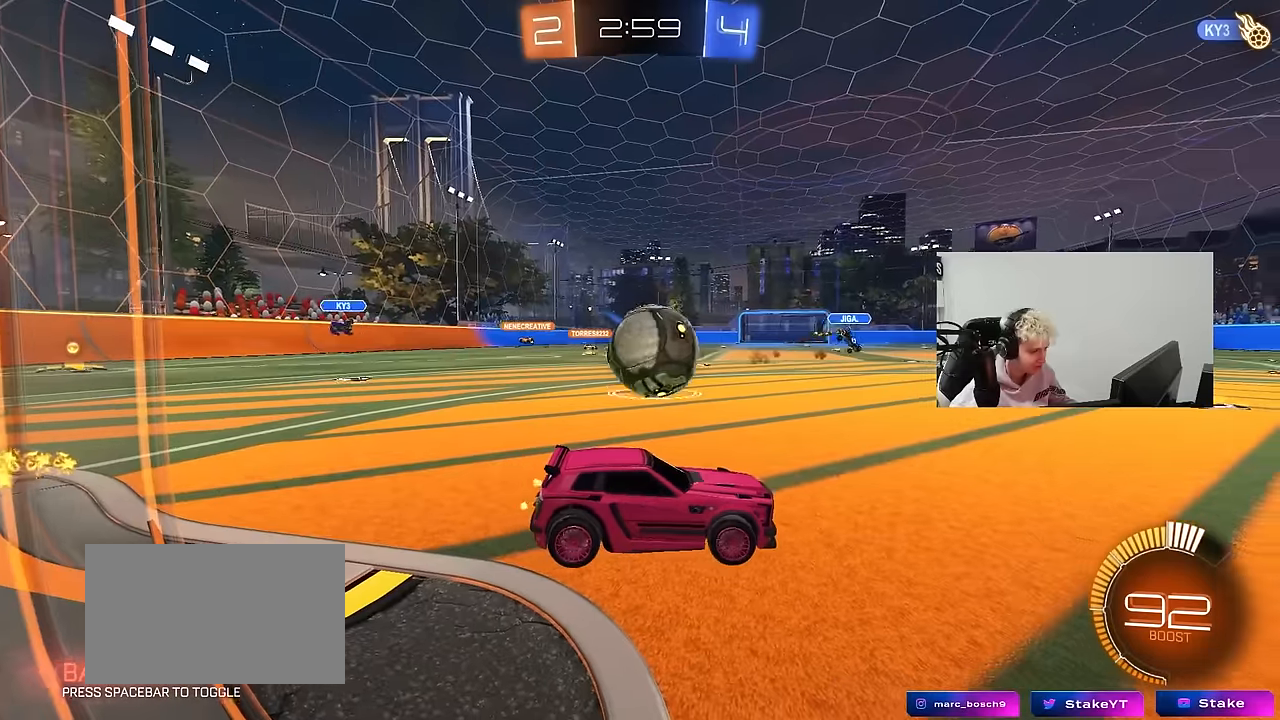
{"keys": ["a", "shift"], "mouse": ["left"], "mouse_move": "still", "events": [[17, "mouse_right", "down"], [33, "mouse_left", "down"], [83, "a", "down"], [83, "shift", "down"], [133, "d", "up"], [183, "mouse_left", "up"], [367, "mouse_left", "down"], [367, "mouse_right", "up"]]}
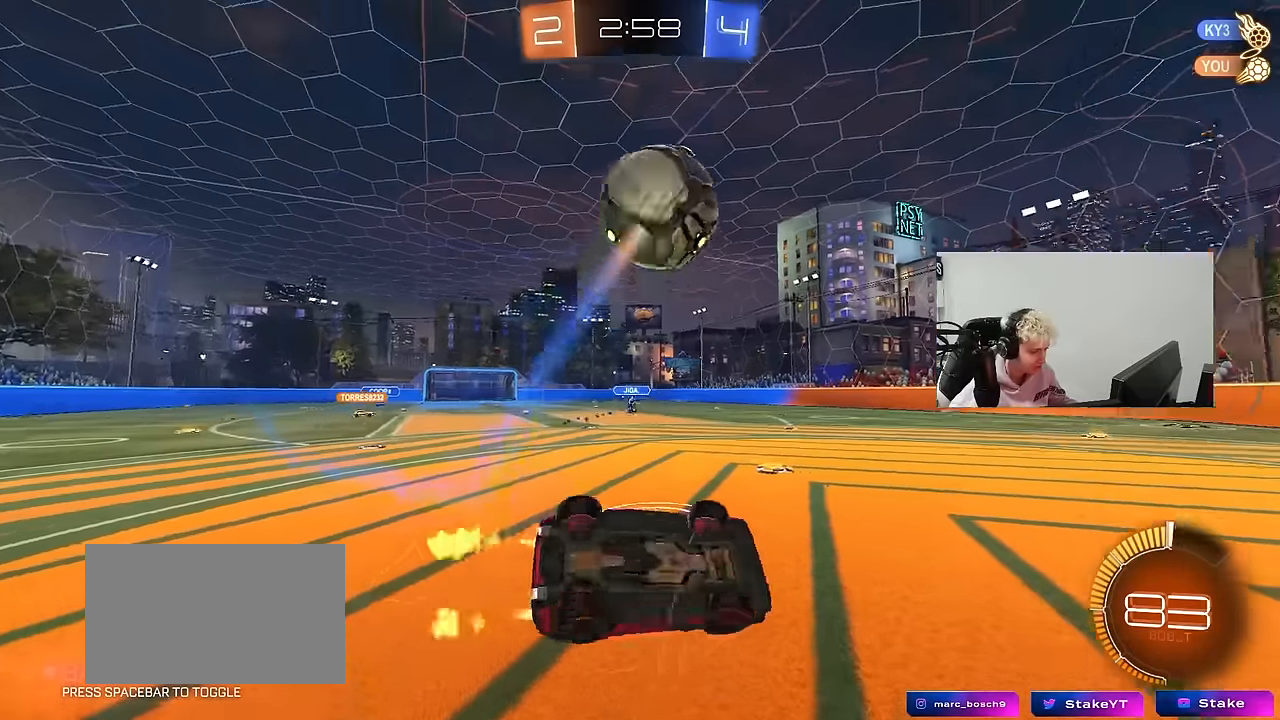
{"keys": ["a", "w"], "mouse": [], "mouse_move": "up", "events": [[200, "mouse_left", "up"], [200, "w", "down"], [383, "shift", "up"]]}
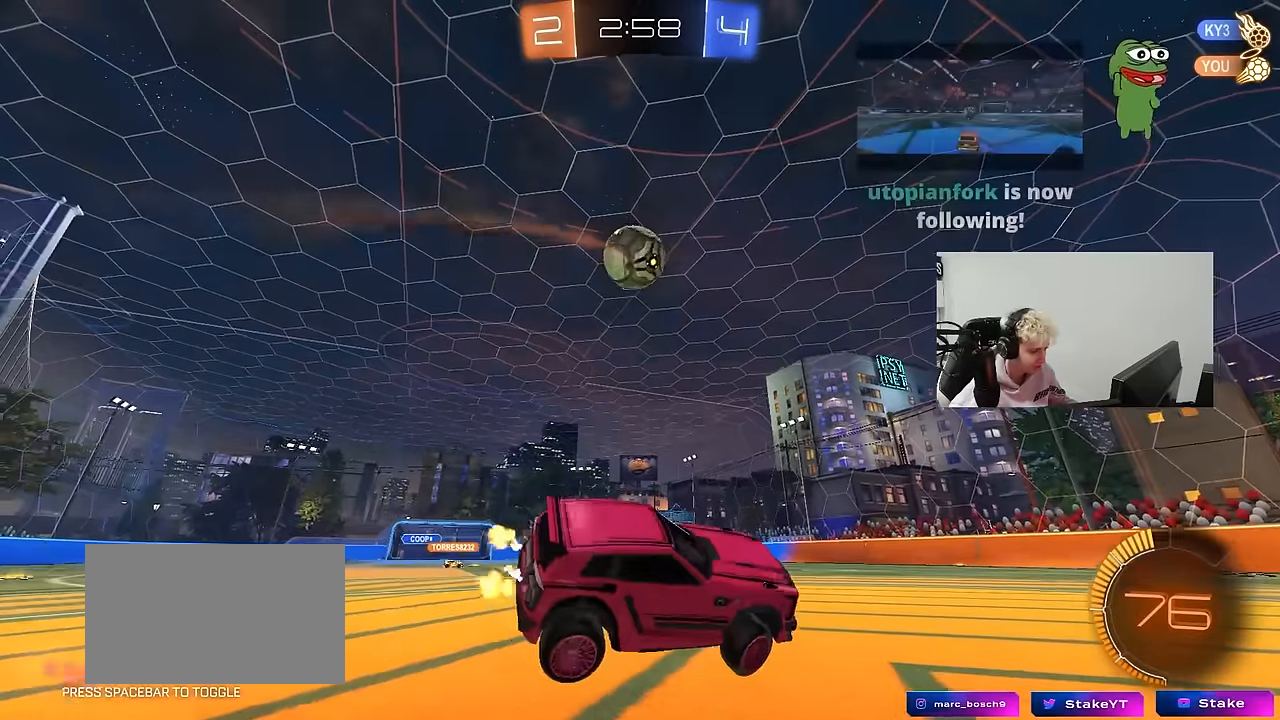
{"keys": ["w"], "mouse": ["left"], "mouse_move": "still", "events": [[67, "mouse_left", "down"], [200, "a", "up"], [300, "a", "down"], [500, "a", "up"]]}
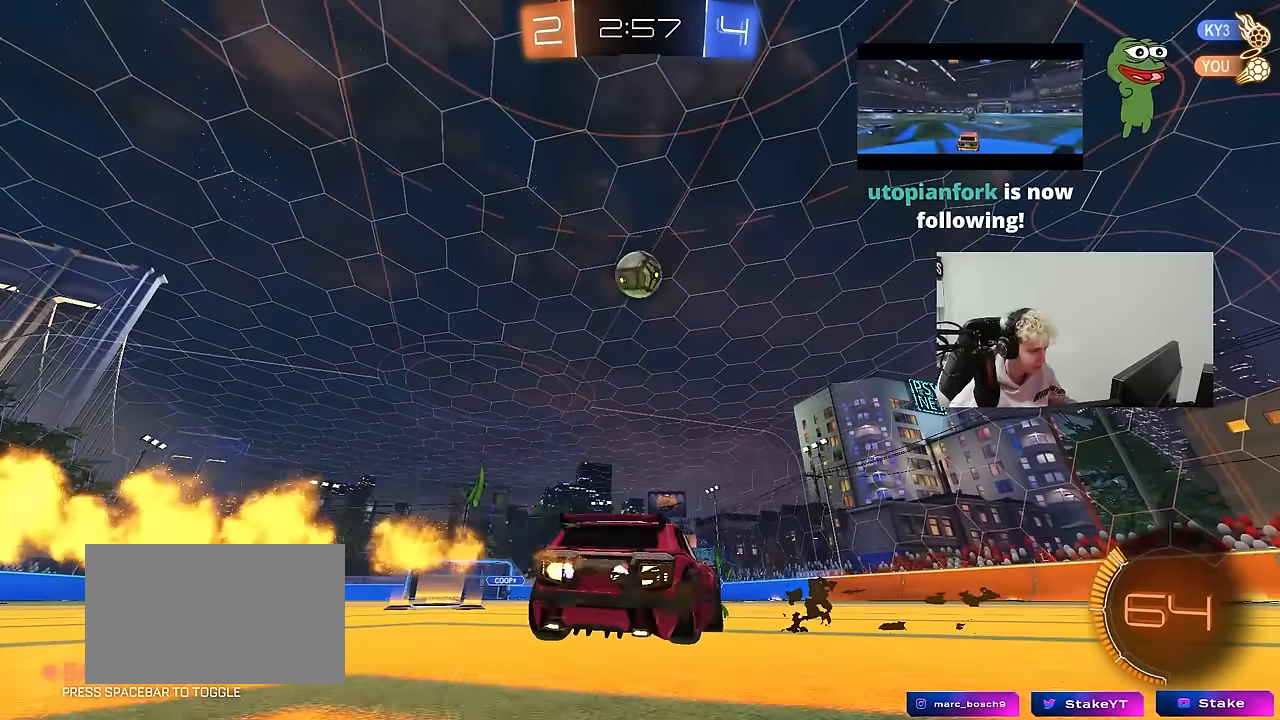
{"keys": [], "mouse": ["left", "right"], "mouse_move": "still", "events": [[217, "d", "down"], [267, "d", "up"], [267, "w", "up"], [317, "mouse_right", "down"], [367, "a", "down"], [417, "s", "down"], [450, "shift", "down"], [483, "a", "up"], [500, "s", "up"], [500, "shift", "up"]]}
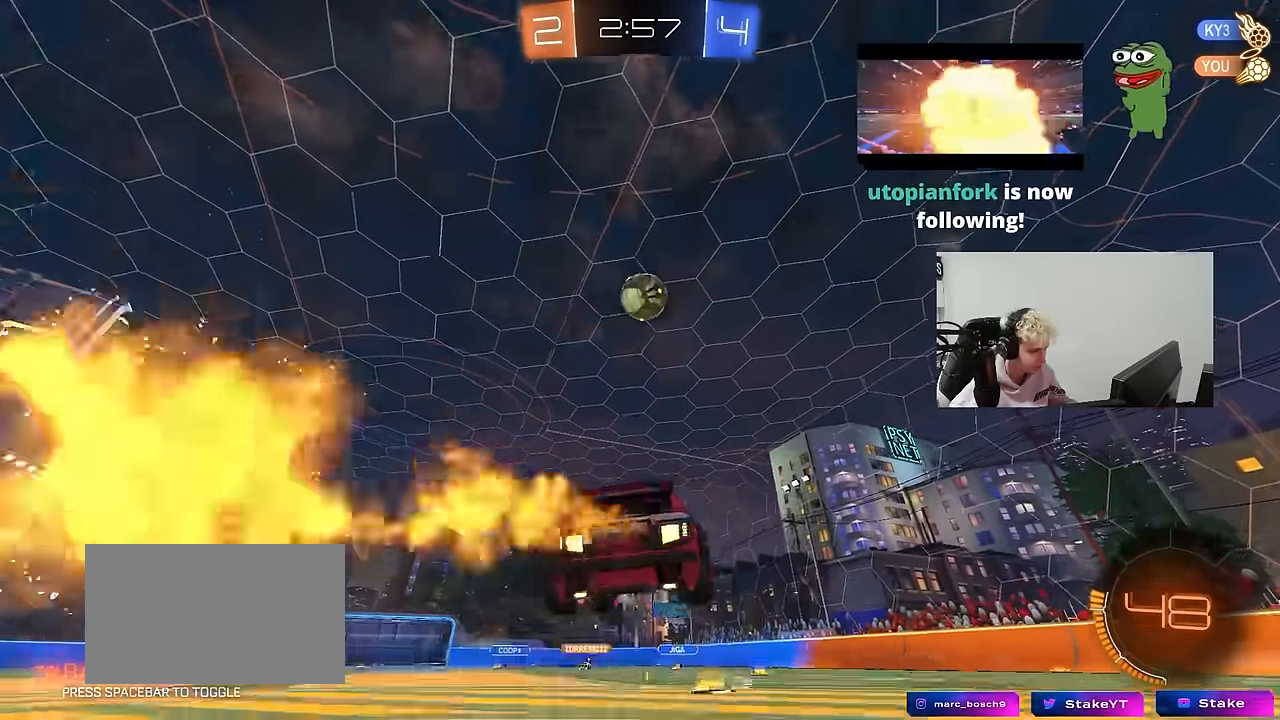
{"keys": [], "mouse": ["left"], "mouse_move": "left", "events": [[100, "d", "down"], [100, "s", "down"], [150, "mouse_left", "up"], [200, "mouse_left", "down"], [200, "s", "up"], [283, "mouse_left", "up"], [283, "mouse_right", "up"], [333, "shift", "down"], [383, "mouse_left", "down"], [433, "d", "up"], [433, "shift", "up"]]}
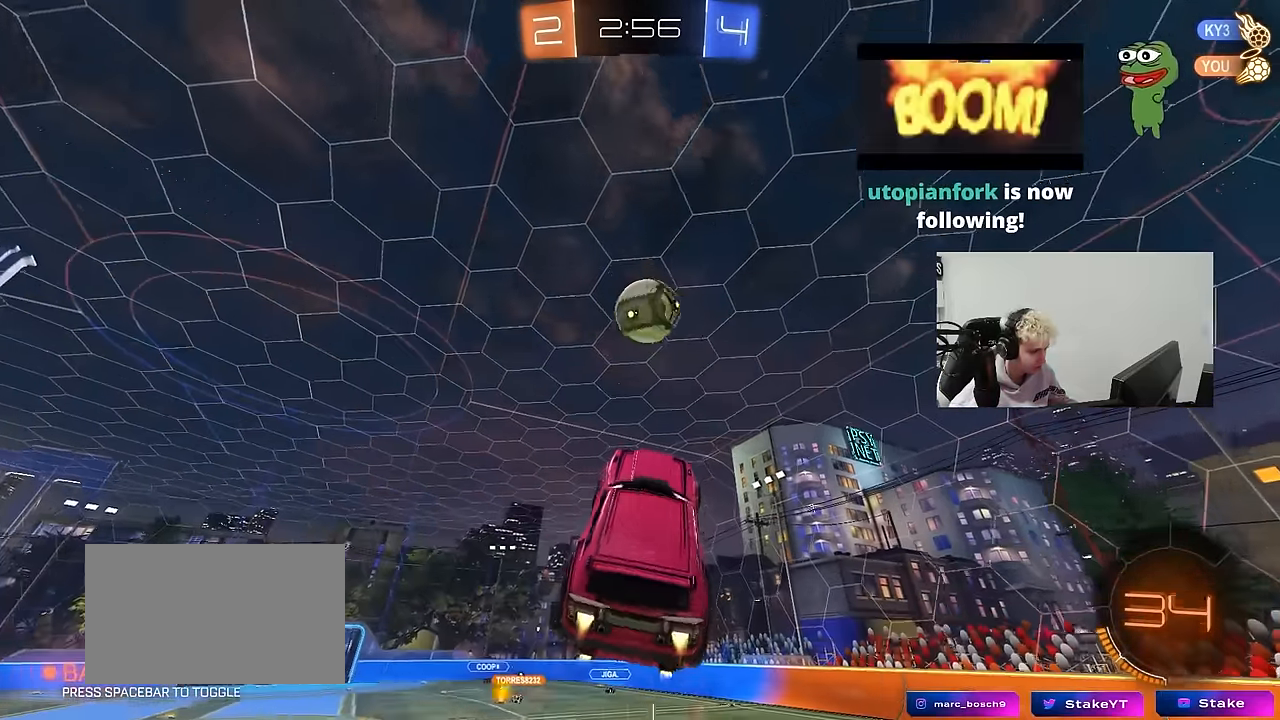
{"keys": ["d", "w"], "mouse": ["left"], "mouse_move": "still", "events": [[67, "shift", "down"], [117, "d", "down"], [117, "shift", "up"], [200, "d", "up"], [400, "d", "down"], [400, "w", "down"]]}
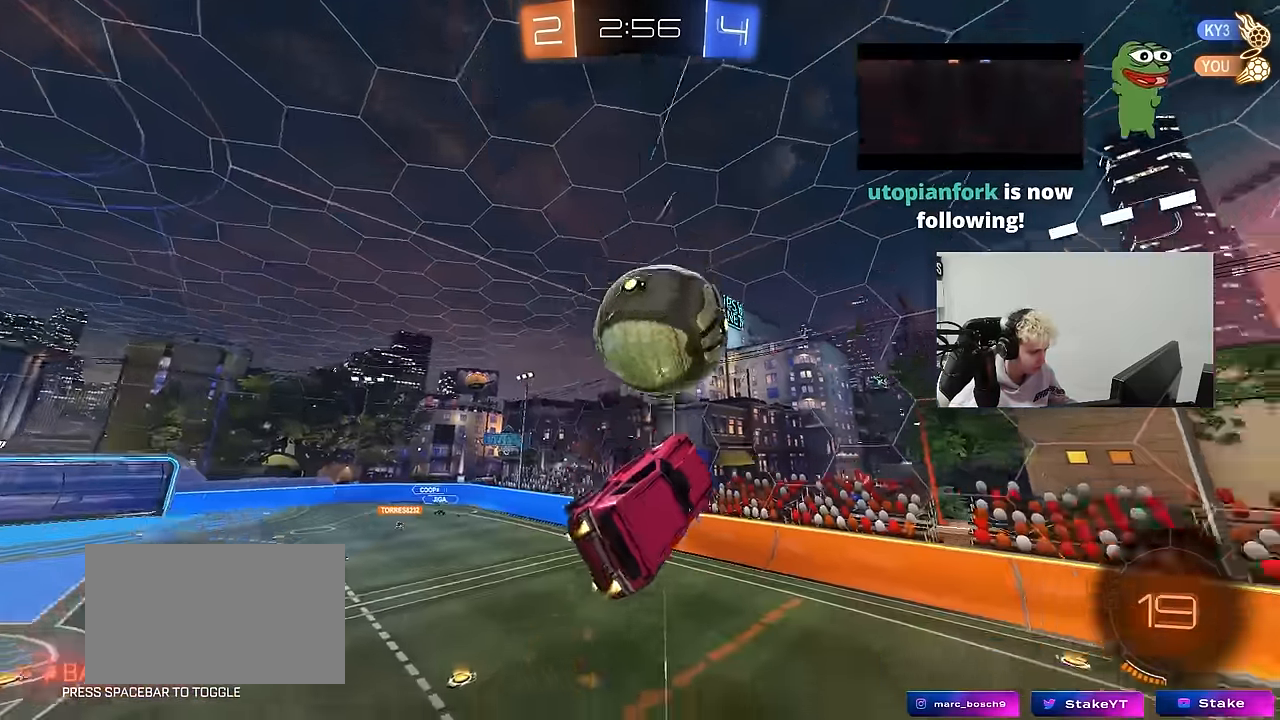
{"keys": ["d", "shift", "w"], "mouse": [], "mouse_move": "still", "events": [[33, "a", "down"], [33, "d", "up"], [83, "a", "up"], [83, "d", "down"], [133, "w", "up"], [183, "mouse_left", "up"], [217, "s", "down"], [267, "shift", "down"], [317, "a", "down"], [367, "a", "up"], [367, "s", "up"], [500, "w", "down"]]}